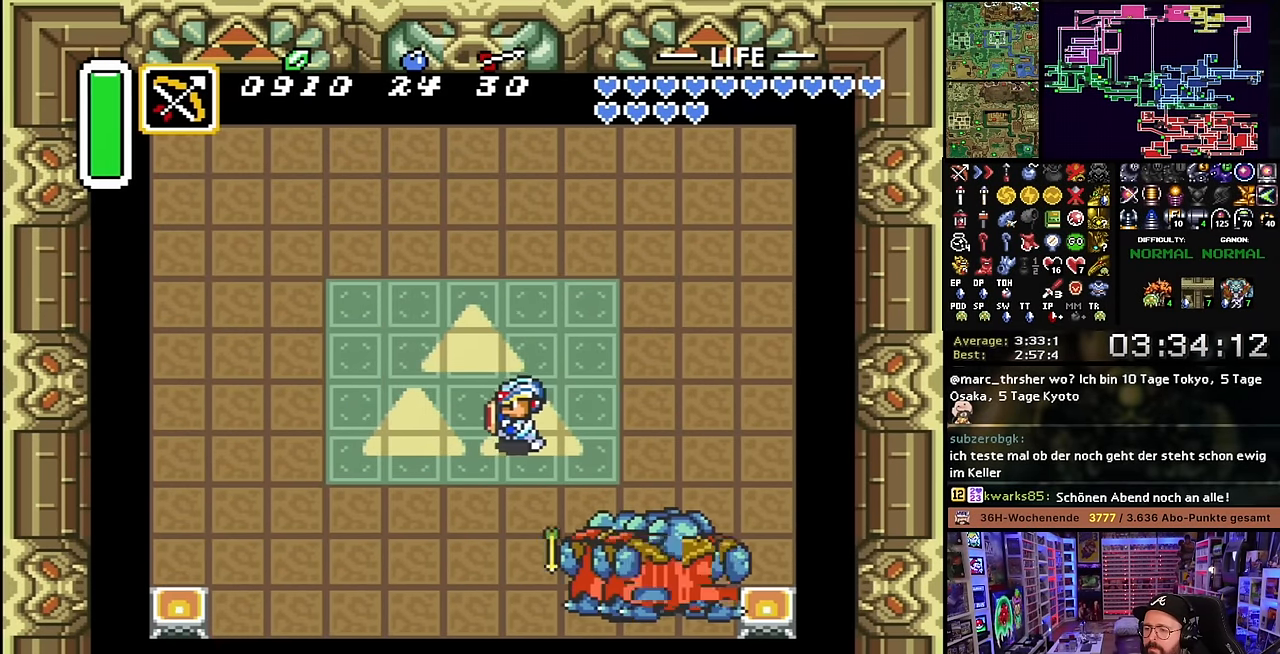
Gameplay with a controller (Nintendo layout); each line is a JSON object with the inputs held at the frame after it. "events" lists button and stick changes between this image and that frame as [ms after this image, input, new state], when the widget could be followed in between. Not read: L3 R3.
{"buttons": ["DPAD_LEFT"], "events": [[133, "DPAD_DOWN", "down"], [150, "DPAD_DOWN", "up"]]}
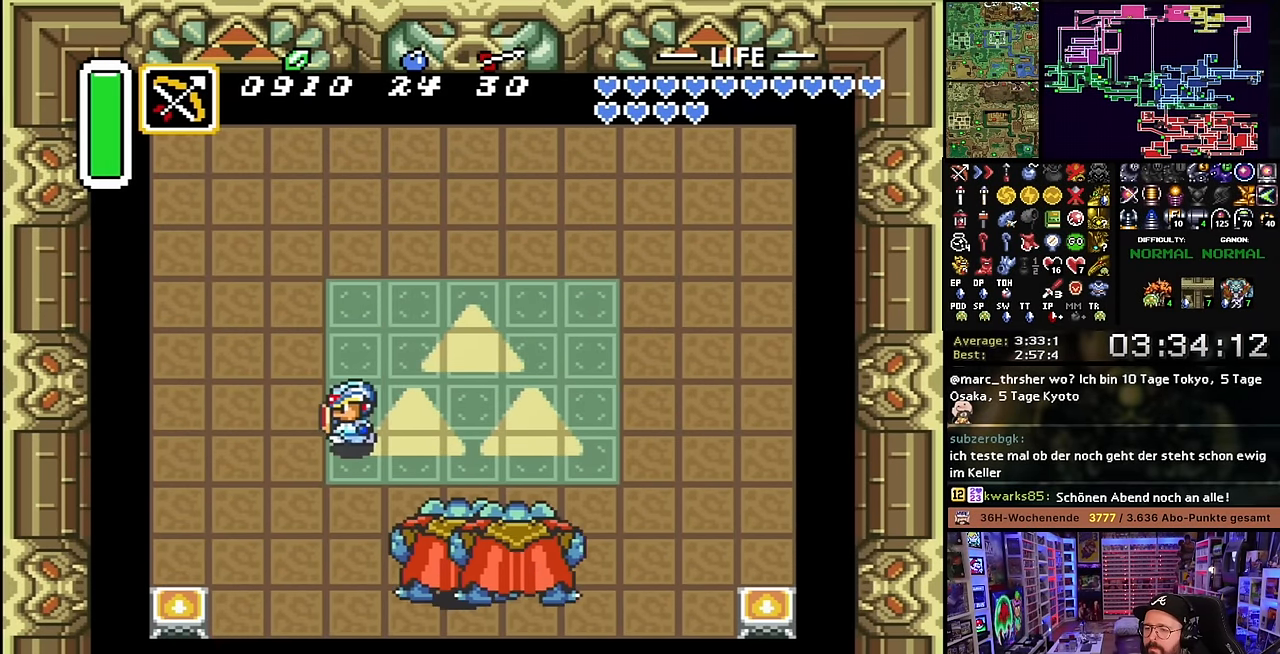
{"buttons": ["B", "DPAD_DOWN"], "events": [[16, "DPAD_DOWN", "down"], [66, "DPAD_LEFT", "up"], [133, "DPAD_DOWN", "up"], [283, "DPAD_LEFT", "down"], [383, "DPAD_DOWN", "down"], [433, "DPAD_DOWN", "up"], [433, "DPAD_LEFT", "up"], [433, "SELECT", "down"], [450, "DPAD_DOWN", "down"], [450, "SELECT", "up"], [466, "B", "down"]]}
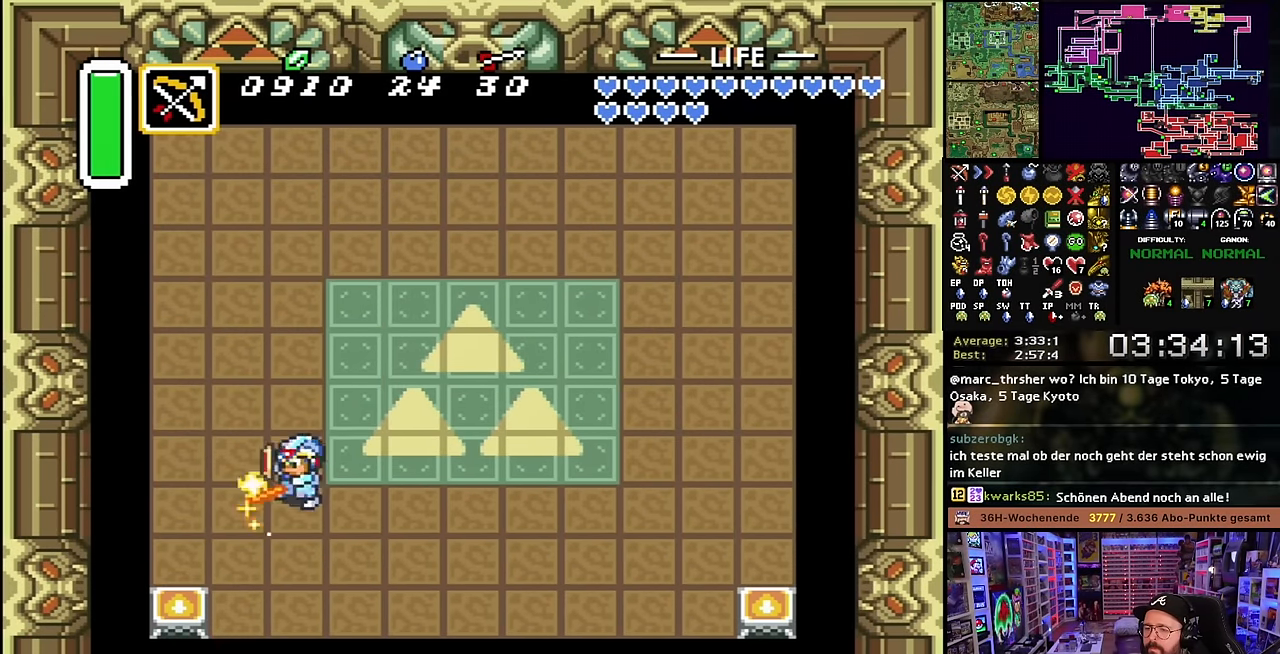
{"buttons": ["B"], "events": [[33, "DPAD_DOWN", "up"], [100, "B", "up"], [216, "B", "down"], [366, "B", "up"], [466, "B", "down"]]}
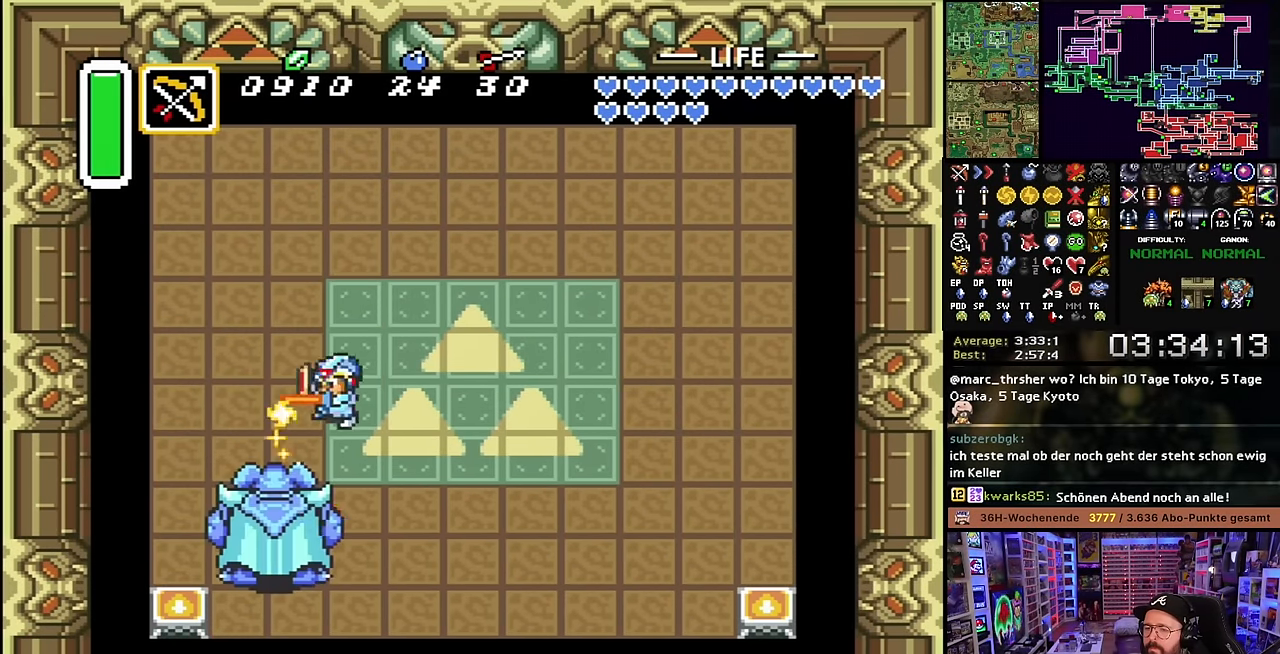
{"buttons": ["DPAD_DOWN", "DPAD_LEFT"], "events": [[50, "B", "up"], [133, "DPAD_LEFT", "down"], [266, "DPAD_DOWN", "down"]]}
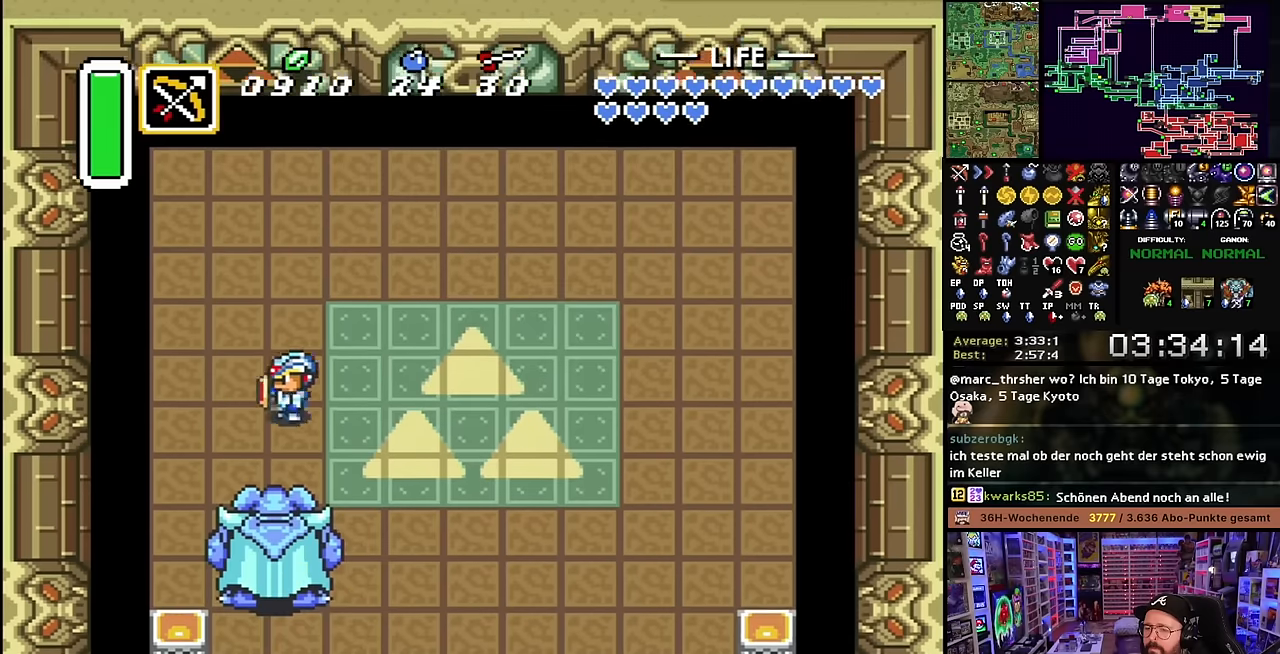
{"buttons": ["DPAD_DOWN"], "events": [[500, "DPAD_LEFT", "up"]]}
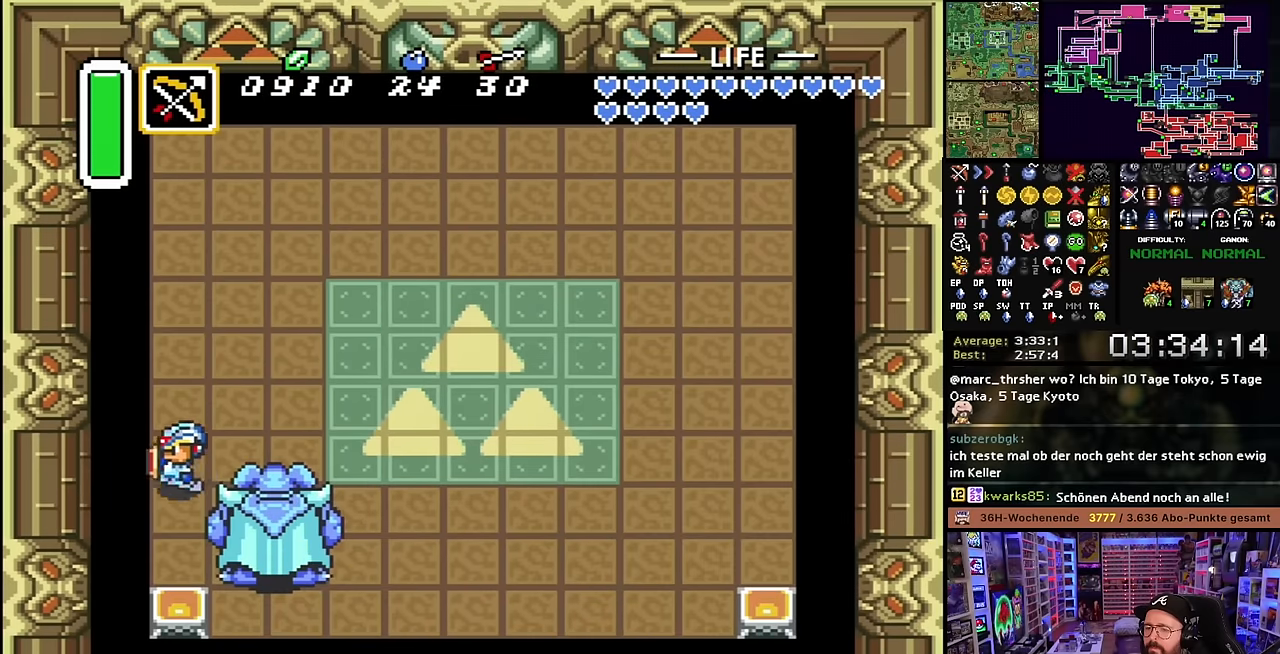
{"buttons": [], "events": [[100, "DPAD_RIGHT", "down"], [133, "DPAD_DOWN", "up"], [150, "Y", "down"], [166, "DPAD_RIGHT", "up"], [250, "Y", "up"]]}
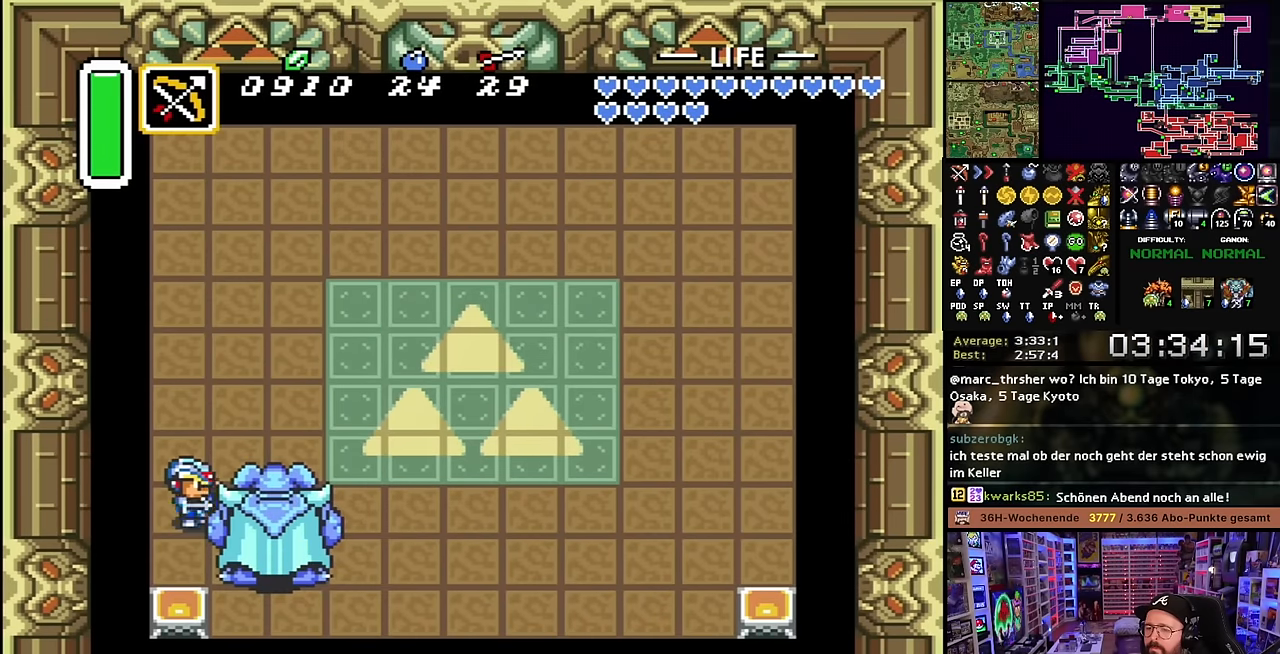
{"buttons": ["DPAD_UP", "DPAD_RIGHT"], "events": [[33, "Y", "down"], [100, "DPAD_RIGHT", "down"], [133, "Y", "up"], [233, "DPAD_RIGHT", "up"], [233, "DPAD_UP", "down"], [250, "DPAD_RIGHT", "down"], [250, "DPAD_UP", "up"], [383, "DPAD_UP", "down"]]}
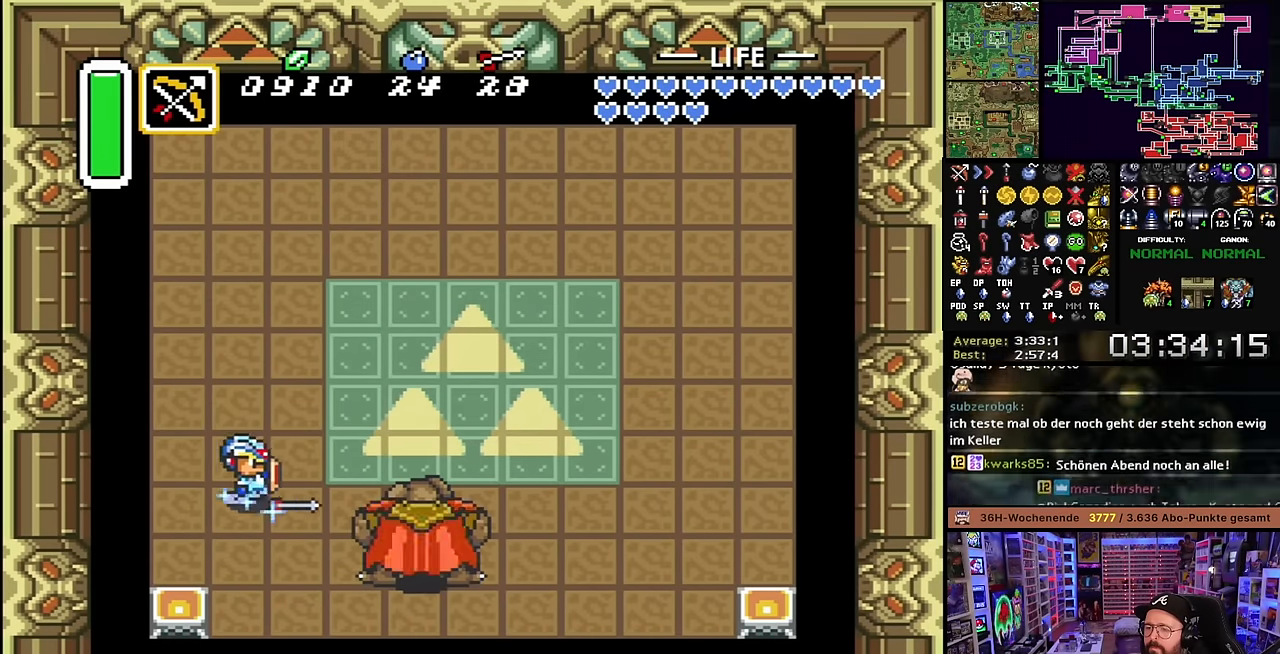
{"buttons": ["DPAD_UP", "DPAD_RIGHT"], "events": [[150, "DPAD_RIGHT", "up"], [166, "DPAD_RIGHT", "down"]]}
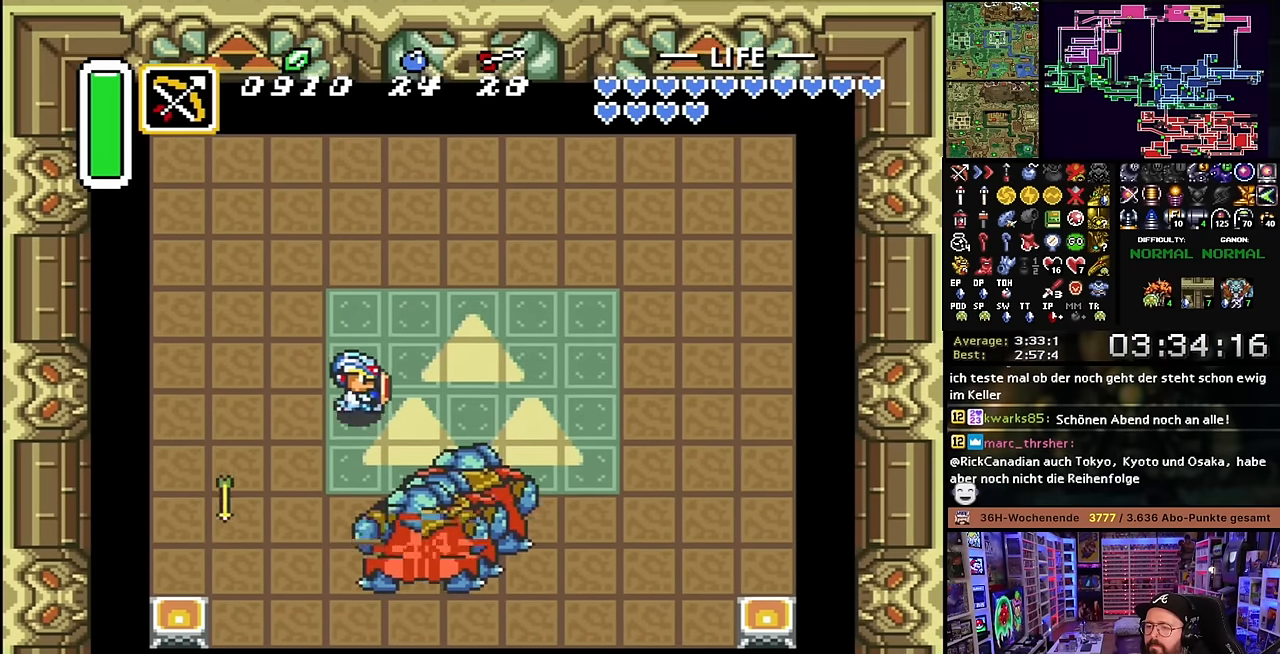
{"buttons": ["DPAD_UP", "DPAD_RIGHT"], "events": []}
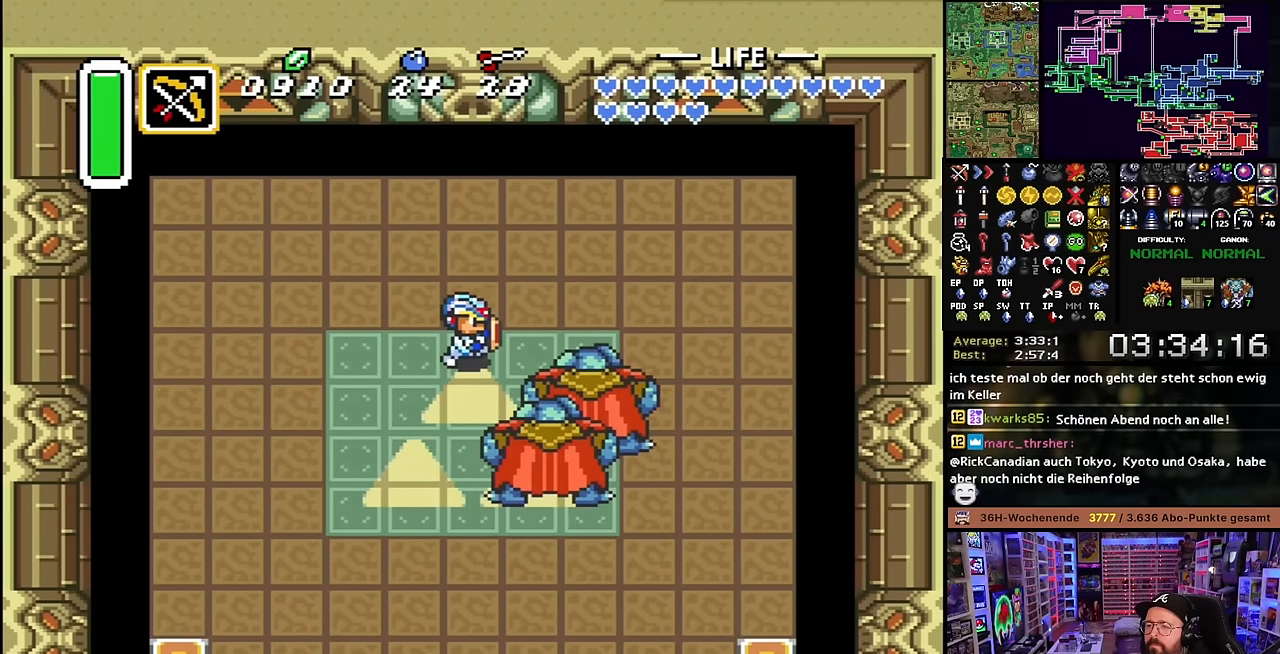
{"buttons": ["DPAD_RIGHT"], "events": [[83, "DPAD_RIGHT", "up"], [316, "DPAD_RIGHT", "down"], [383, "DPAD_UP", "up"]]}
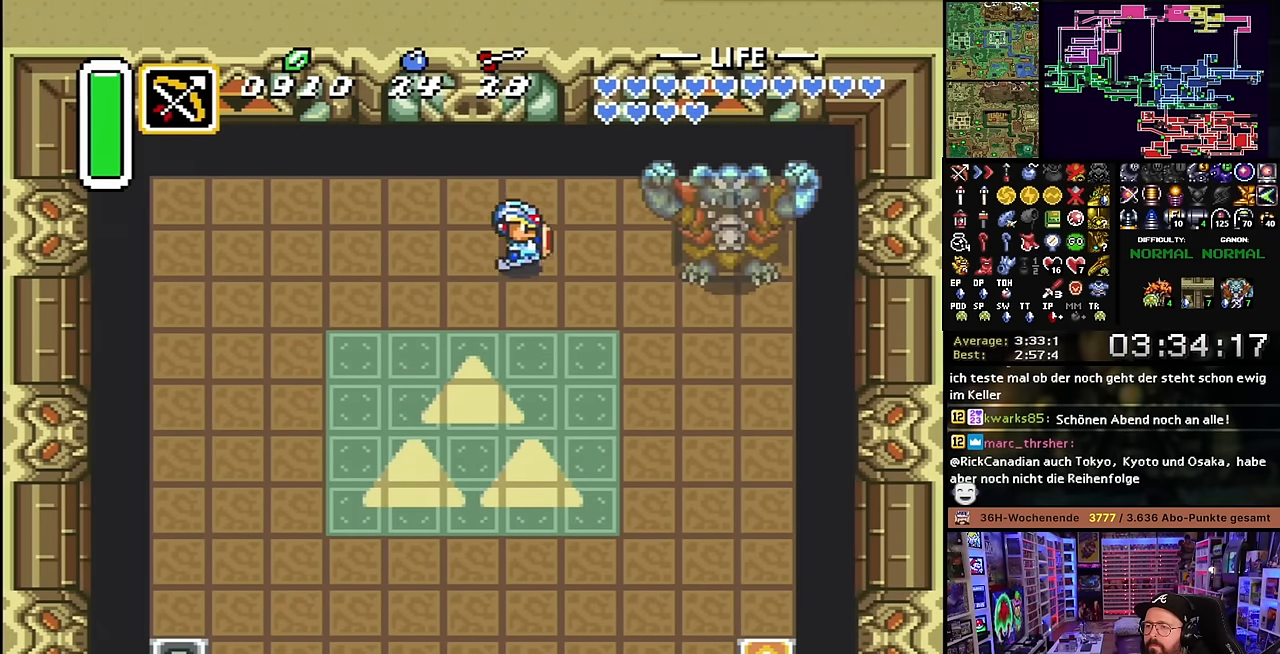
{"buttons": ["DPAD_DOWN", "DPAD_LEFT"], "events": [[300, "B", "down"], [333, "DPAD_RIGHT", "up"], [416, "B", "up"], [433, "DPAD_DOWN", "down"], [450, "DPAD_LEFT", "down"]]}
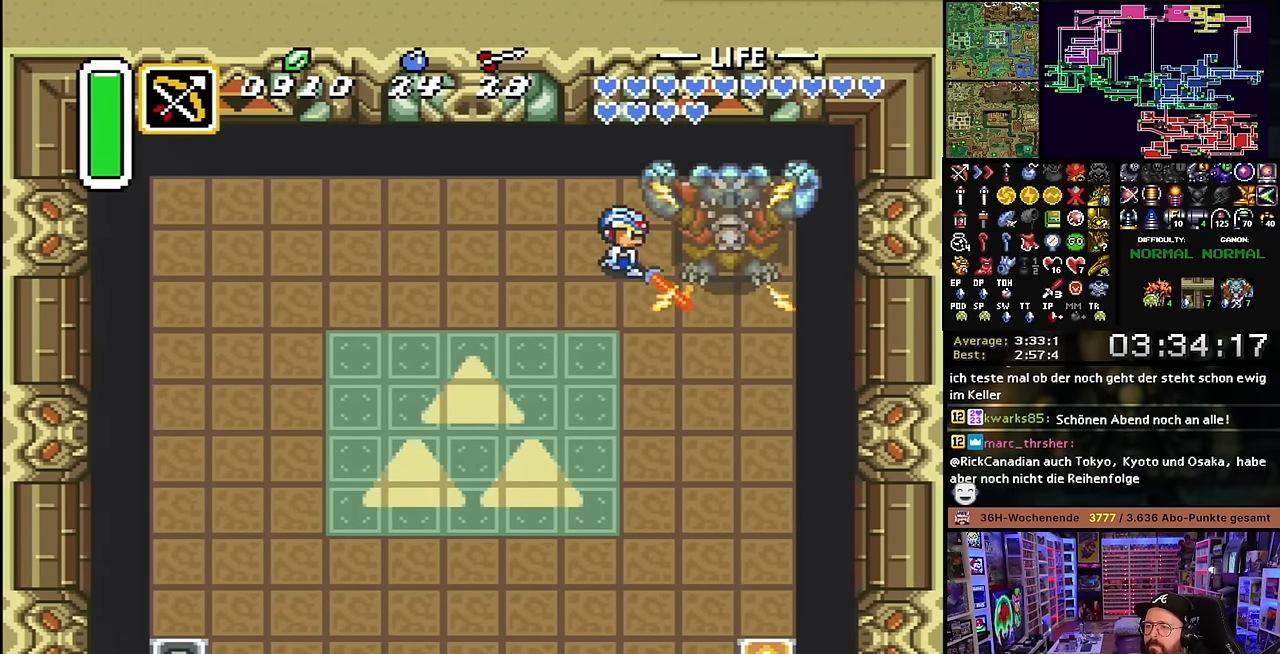
{"buttons": ["DPAD_DOWN"], "events": [[116, "DPAD_LEFT", "up"], [433, "DPAD_DOWN", "up"], [433, "SELECT", "down"], [450, "DPAD_DOWN", "down"], [450, "SELECT", "up"]]}
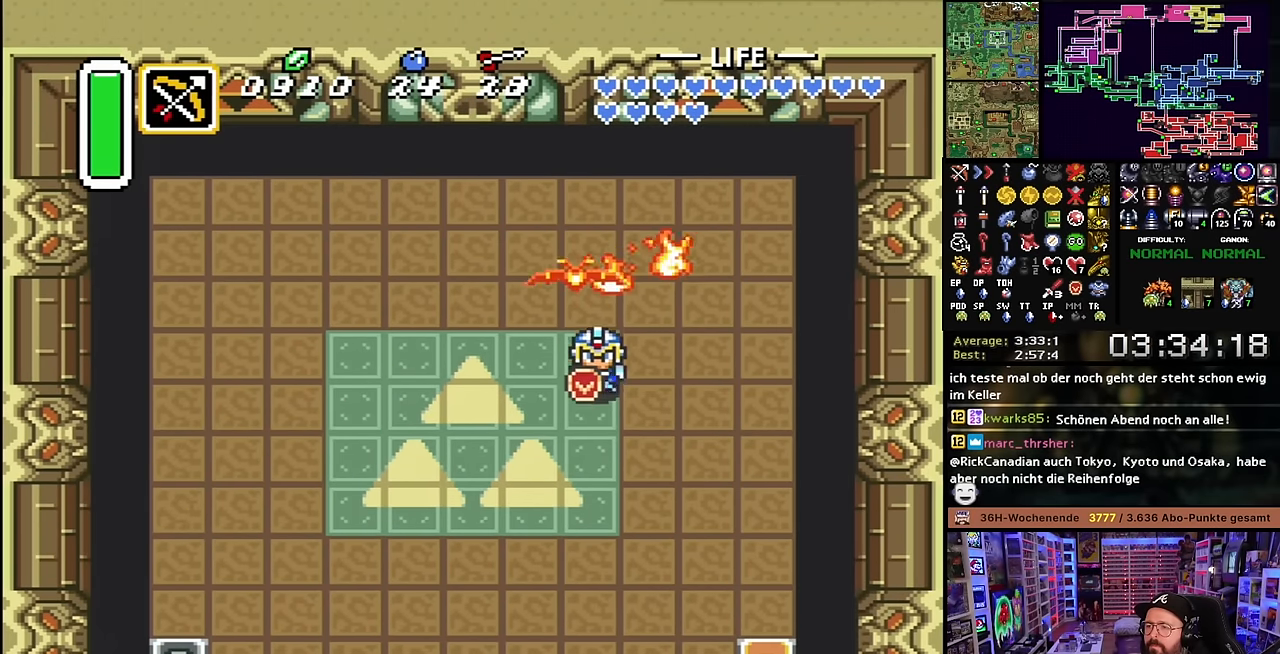
{"buttons": ["DPAD_DOWN", "DPAD_LEFT"], "events": [[266, "DPAD_LEFT", "down"], [350, "DPAD_DOWN", "up"], [350, "DPAD_LEFT", "up"], [366, "DPAD_DOWN", "down"], [366, "DPAD_LEFT", "down"]]}
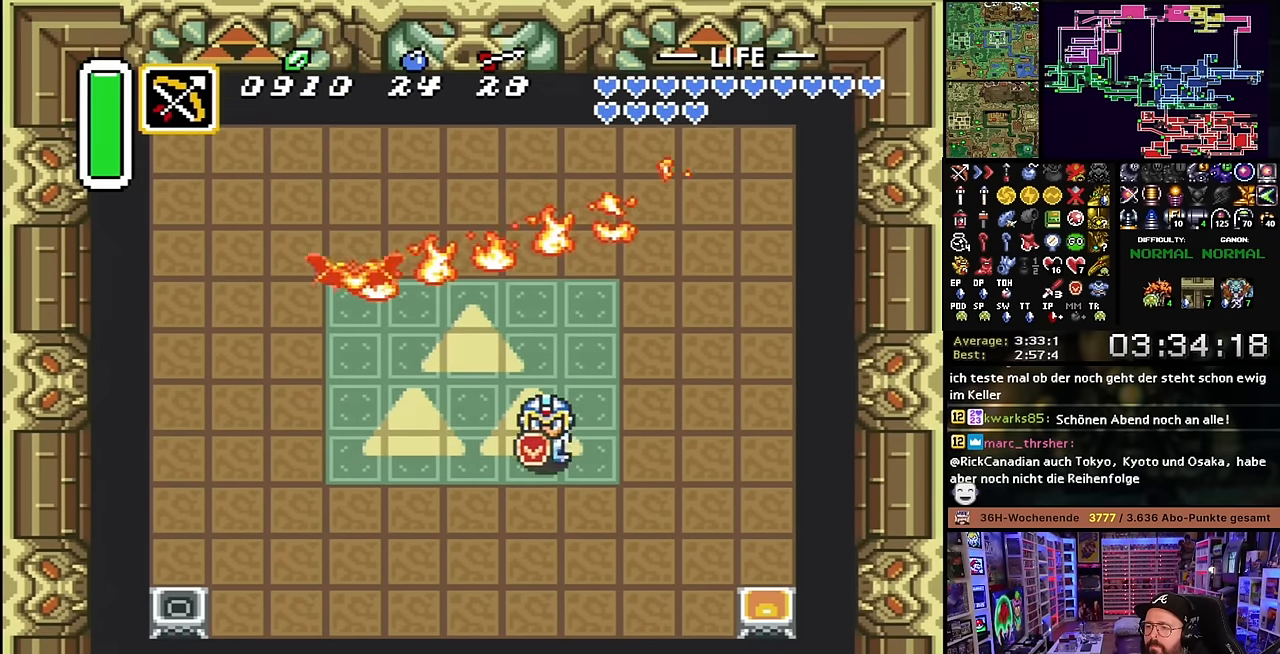
{"buttons": ["DPAD_DOWN"], "events": [[33, "DPAD_LEFT", "up"]]}
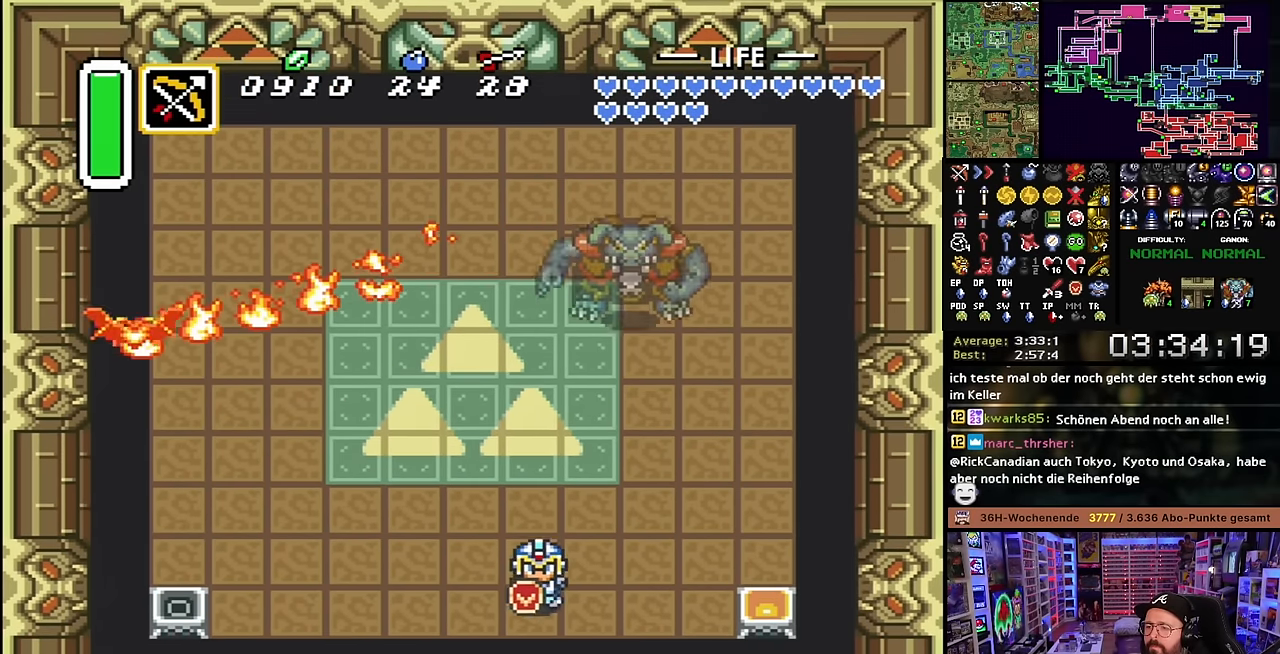
{"buttons": [], "events": [[16, "DPAD_LEFT", "down"], [50, "DPAD_DOWN", "up"], [100, "START", "down"], [133, "DPAD_LEFT", "up"], [266, "START", "up"]]}
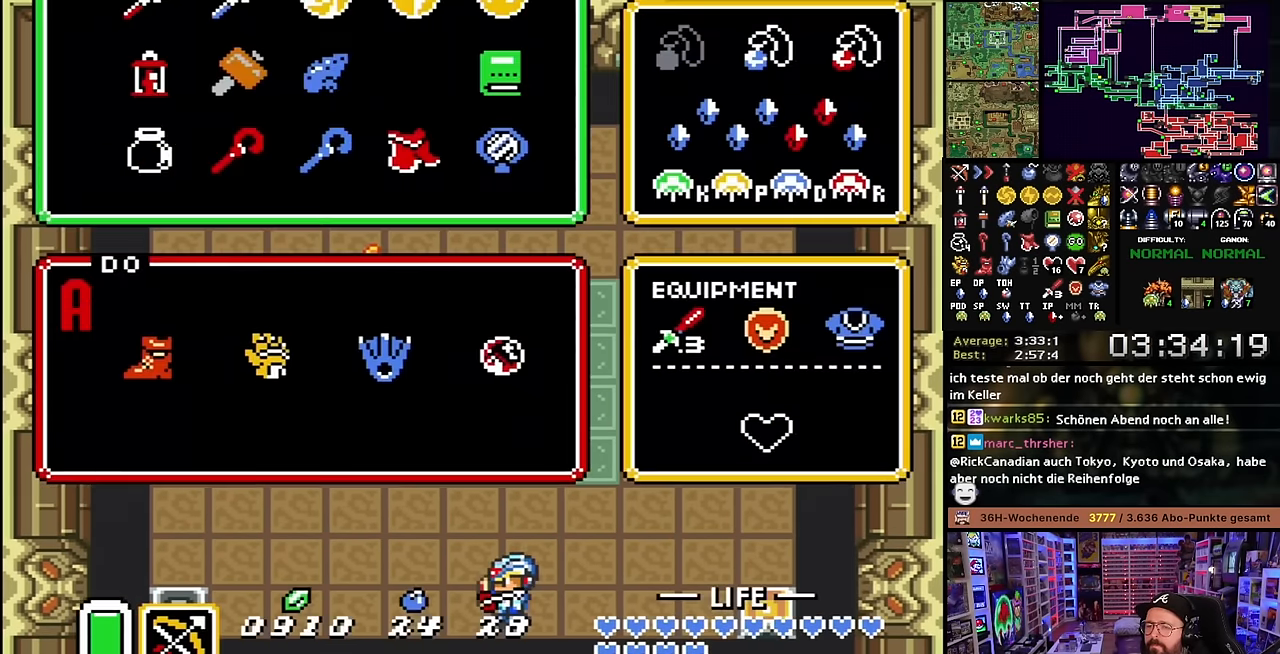
{"buttons": ["START"], "events": [[416, "DPAD_DOWN", "down"], [450, "START", "down"], [483, "DPAD_DOWN", "up"]]}
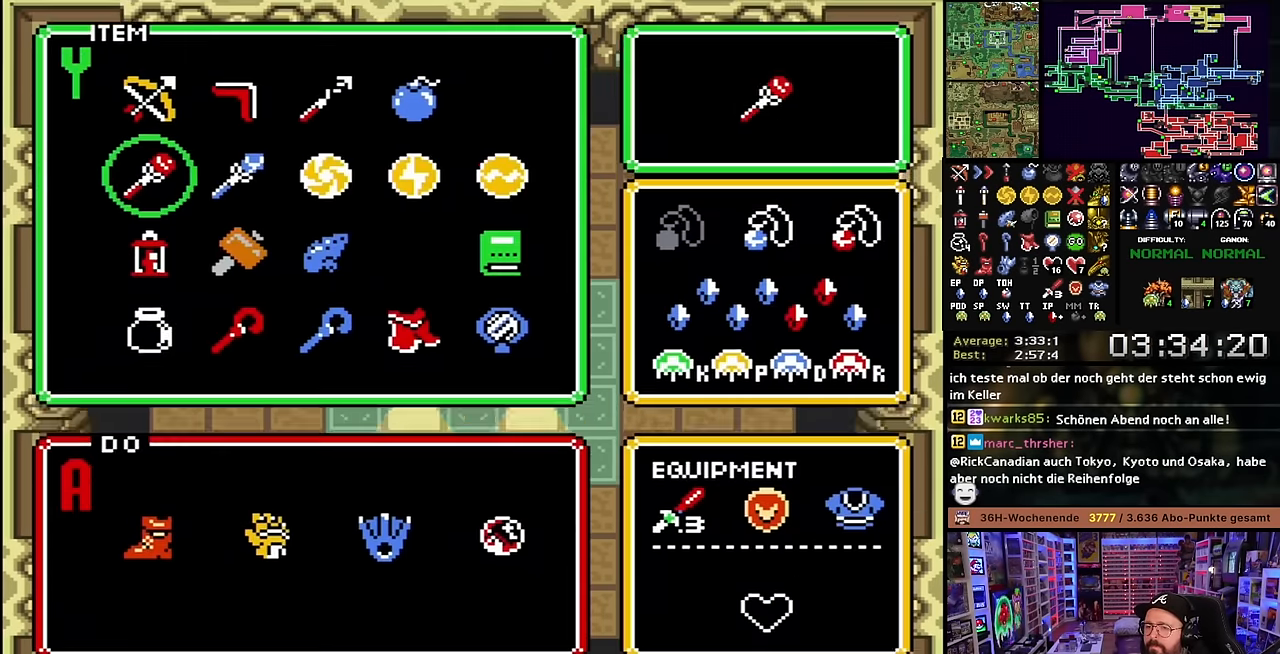
{"buttons": ["Y"], "events": [[117, "START", "up"], [484, "Y", "down"]]}
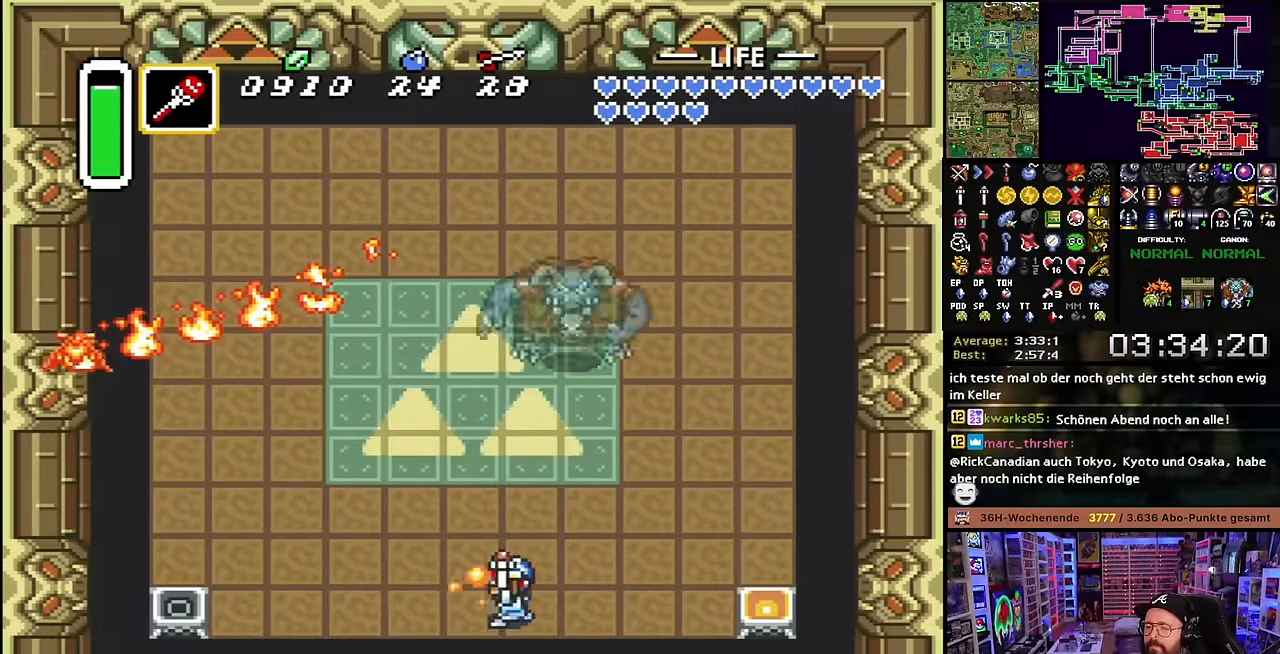
{"buttons": ["DPAD_UP"], "events": [[67, "Y", "up"], [200, "DPAD_RIGHT", "down"], [334, "DPAD_UP", "down"], [417, "DPAD_RIGHT", "up"]]}
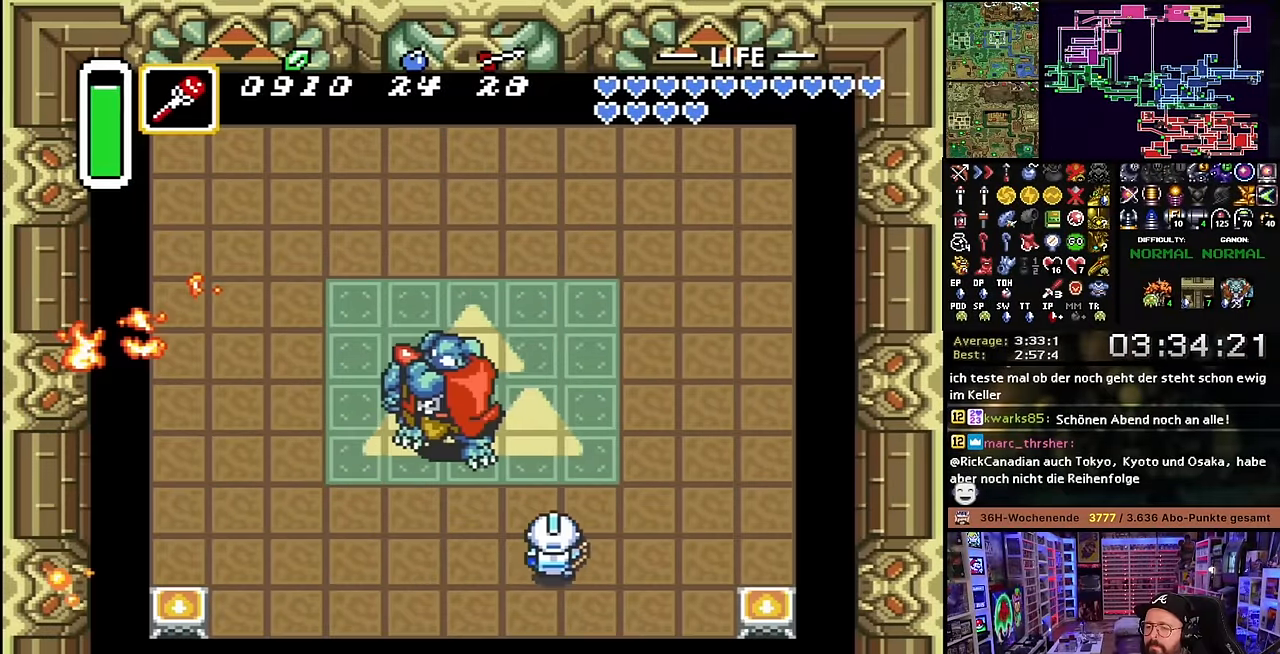
{"buttons": [], "events": [[367, "DPAD_LEFT", "down"], [367, "DPAD_UP", "up"], [417, "B", "down"], [434, "DPAD_LEFT", "up"], [500, "B", "up"]]}
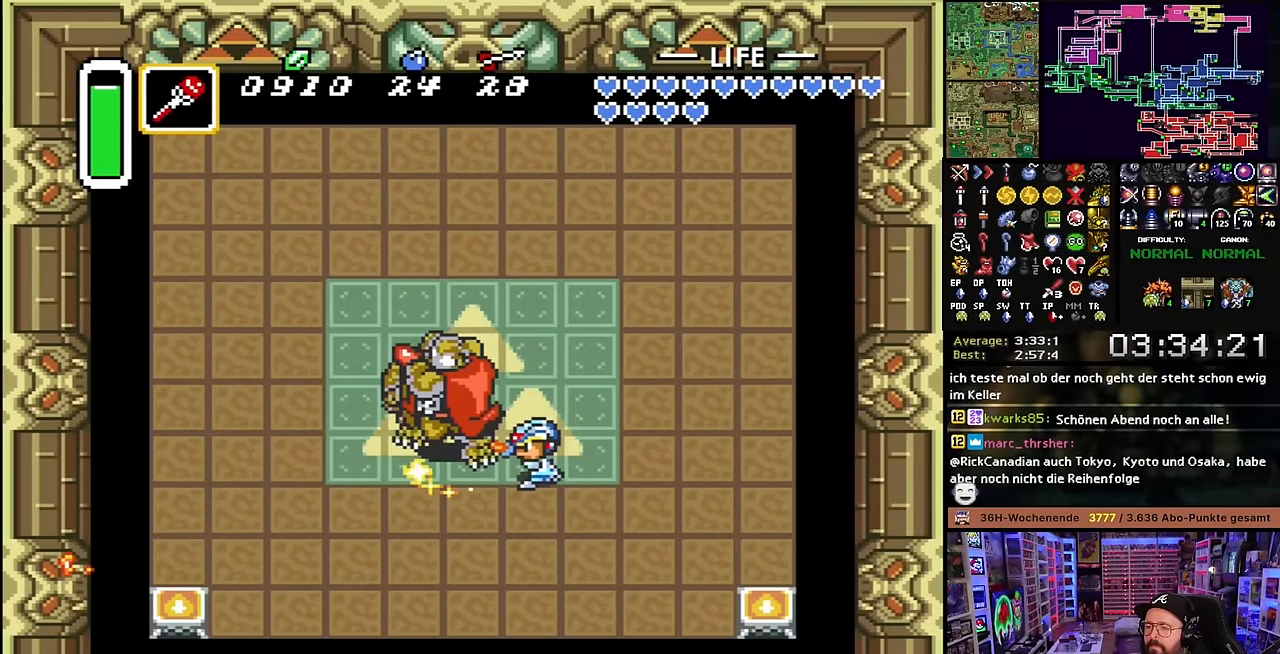
{"buttons": ["DPAD_LEFT"], "events": [[100, "DPAD_LEFT", "down"]]}
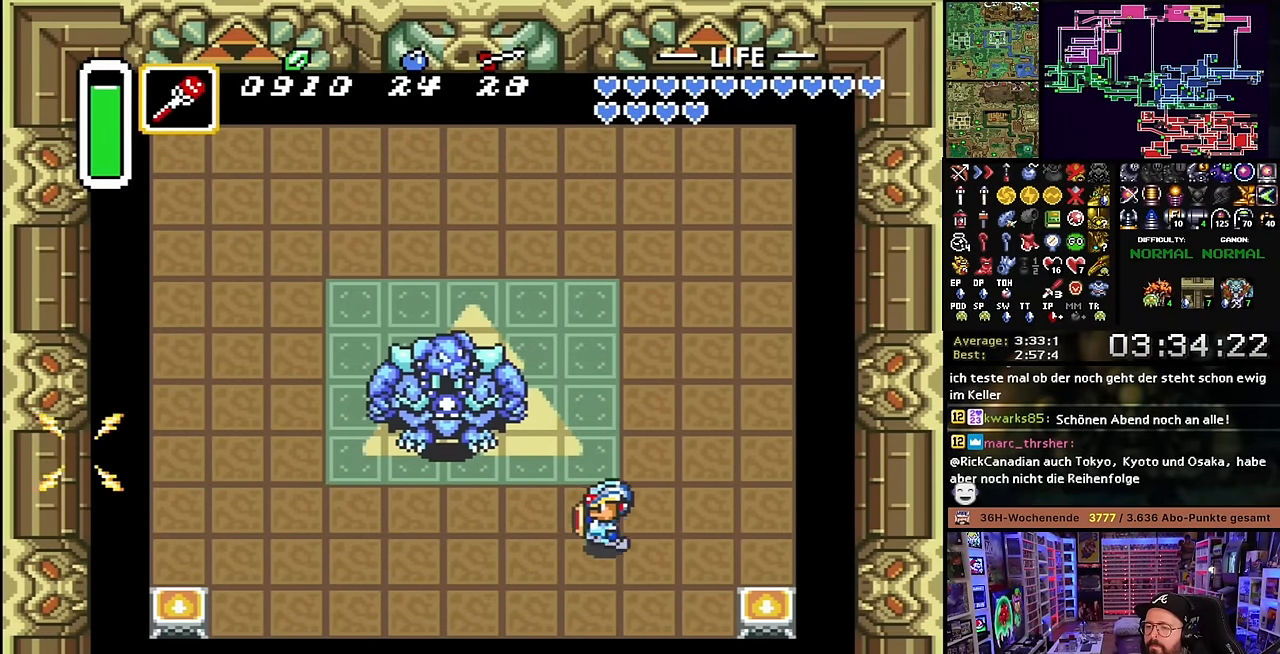
{"buttons": [], "events": [[50, "START", "down"], [67, "DPAD_LEFT", "up"], [200, "START", "up"]]}
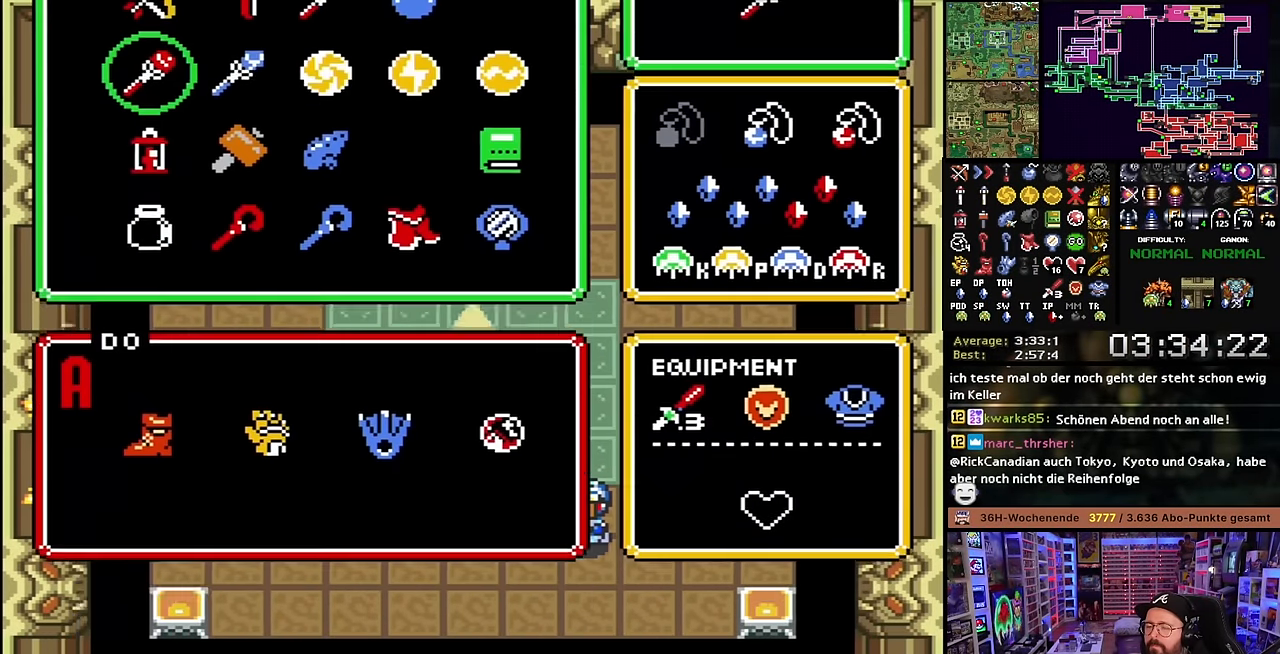
{"buttons": [], "events": [[167, "DPAD_UP", "down"], [250, "DPAD_UP", "up"], [317, "START", "down"], [467, "B", "down"], [467, "START", "up"], [484, "B", "up"]]}
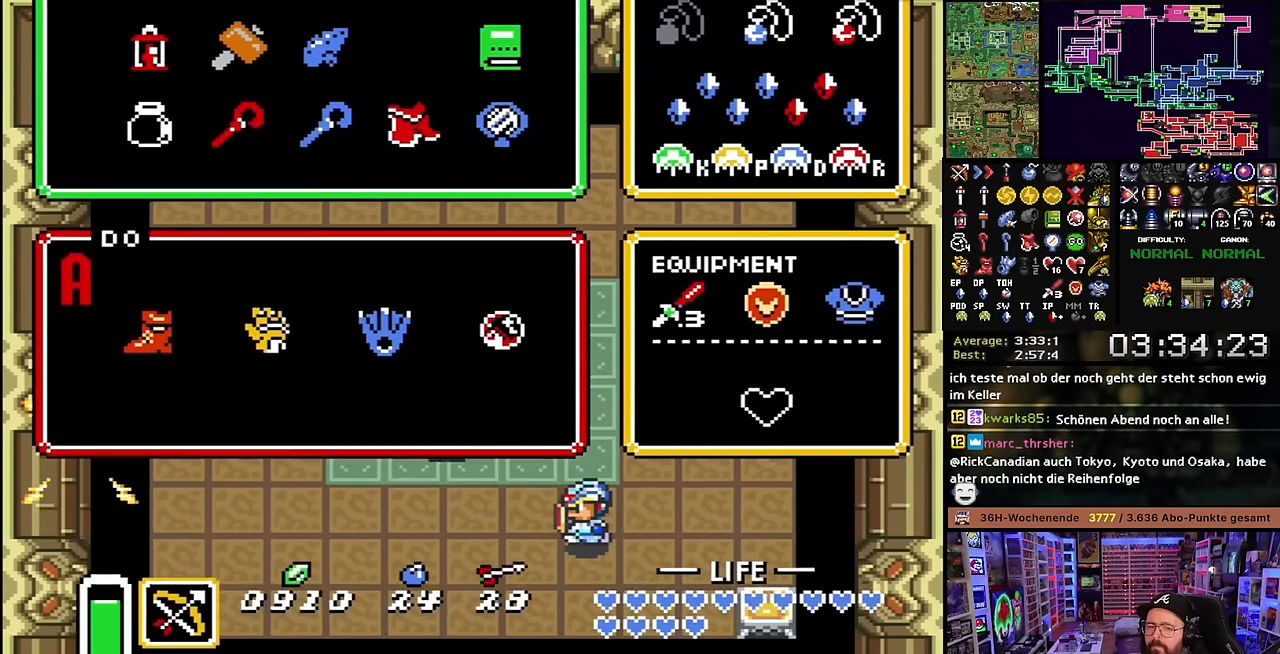
{"buttons": ["DPAD_LEFT"], "events": [[34, "DPAD_LEFT", "down"]]}
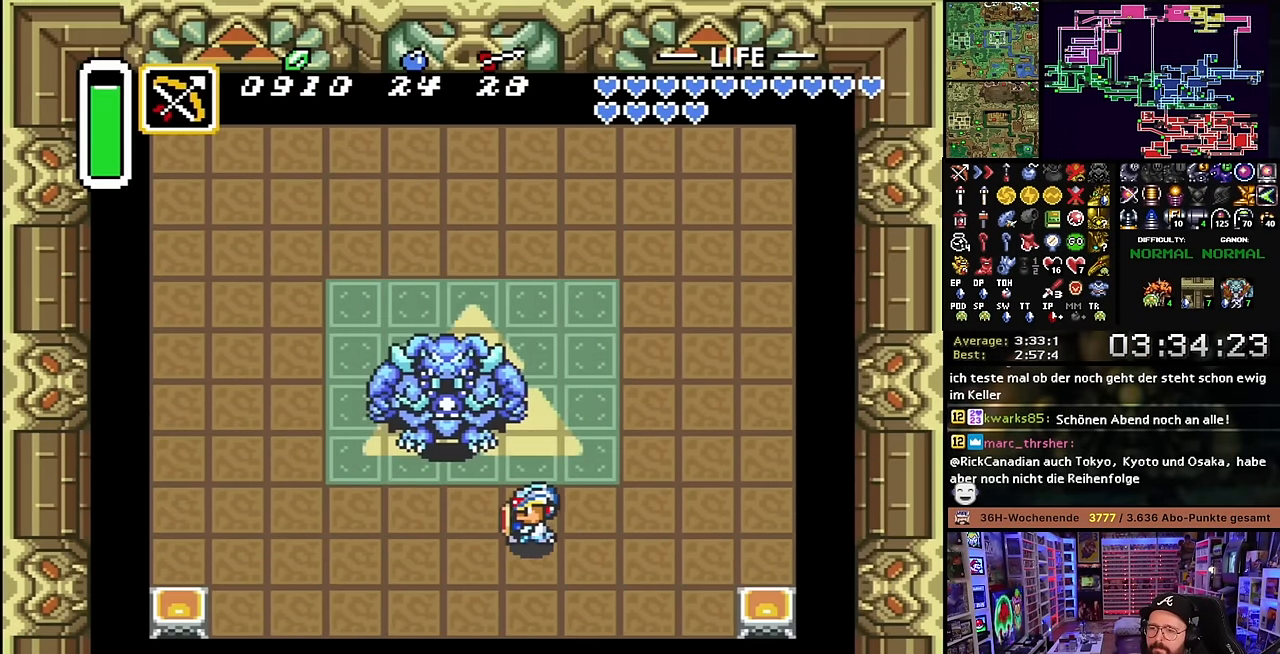
{"buttons": [], "events": [[184, "DPAD_UP", "down"], [200, "DPAD_LEFT", "up"], [234, "Y", "down"], [300, "DPAD_UP", "up"], [334, "Y", "up"]]}
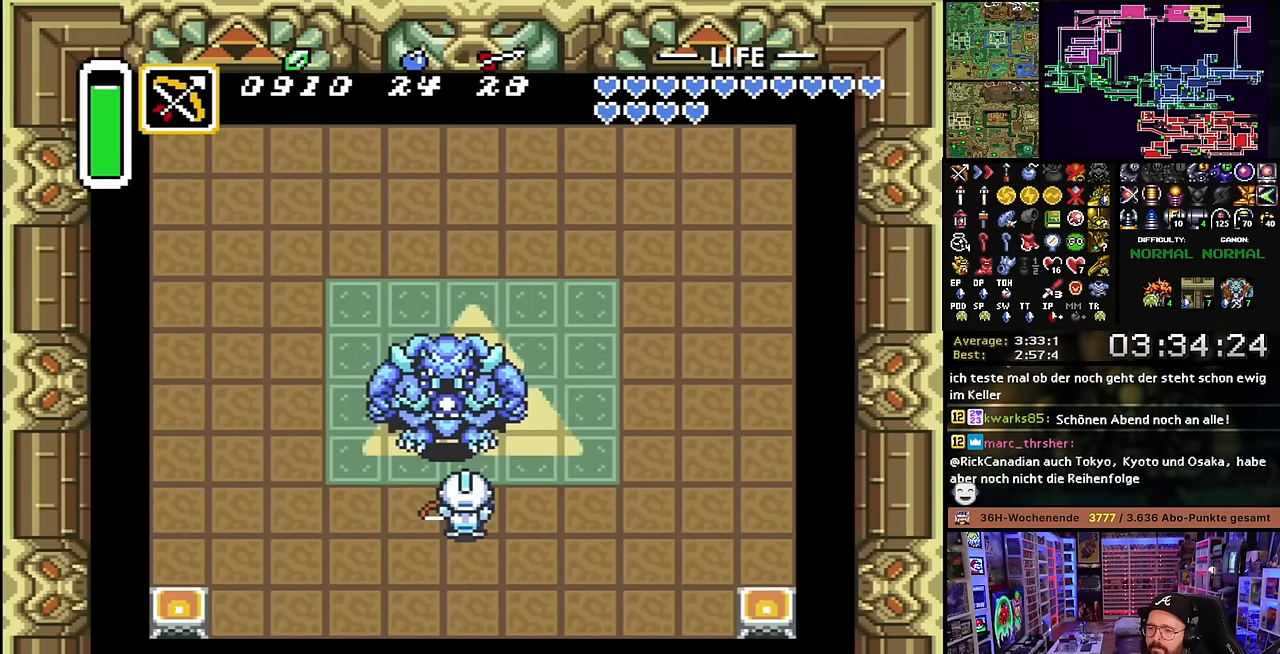
{"buttons": ["A"], "events": [[134, "A", "down"]]}
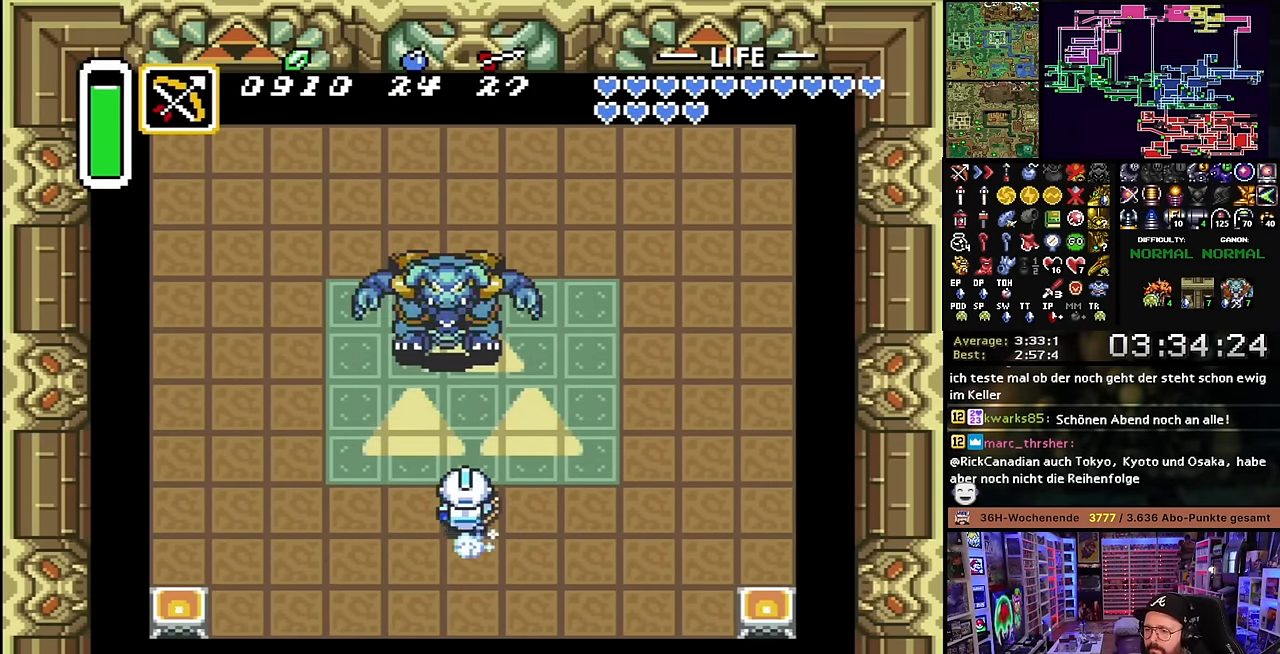
{"buttons": ["A"], "events": []}
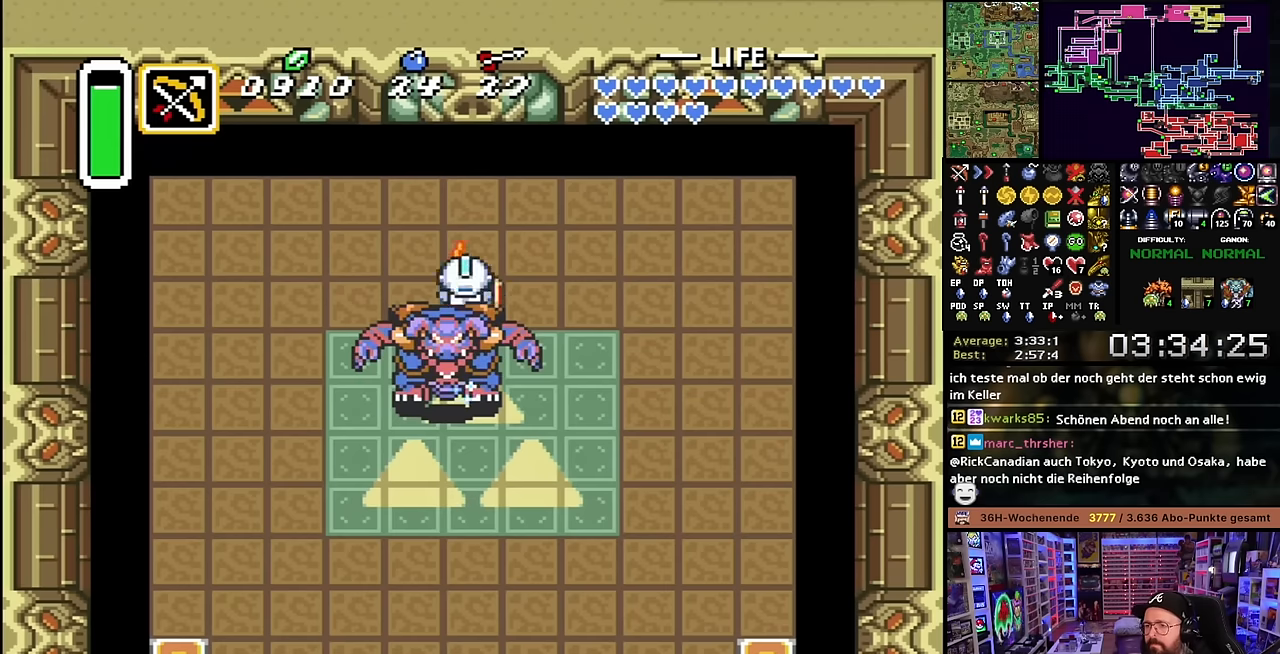
{"buttons": [], "events": [[67, "A", "up"], [67, "DPAD_RIGHT", "down"], [83, "DPAD_DOWN", "down"], [83, "DPAD_RIGHT", "up"], [150, "DPAD_DOWN", "up"]]}